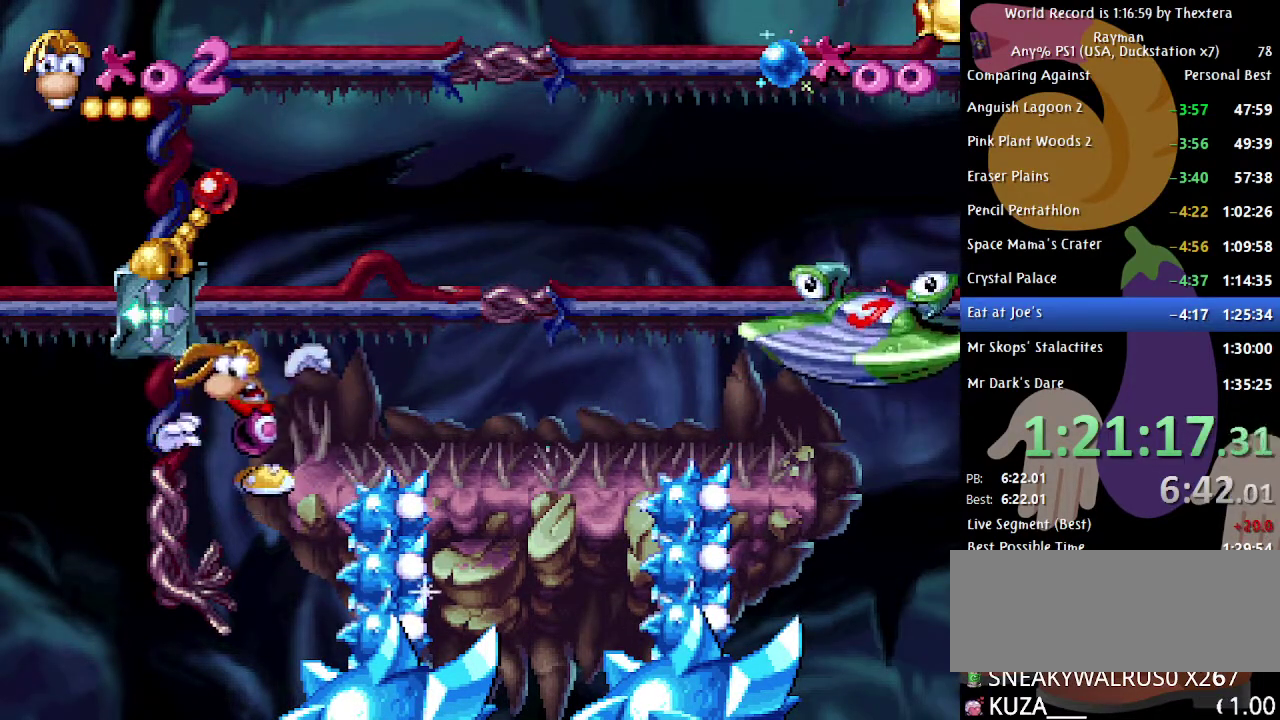
Gameplay with a controller (Xbox layout); each line is a JSON object with the inputs held at the frame after it. "events" lists button and stick changes between this image and that frame as [ms after this image, input, new state], when the widget could be followed in between. Not read: L1 L2 L3 R1 R2 R3.
{"buttons": ["A", "DPAD_RIGHT"], "events": [[183, "A", "down"], [283, "DPAD_RIGHT", "down"]]}
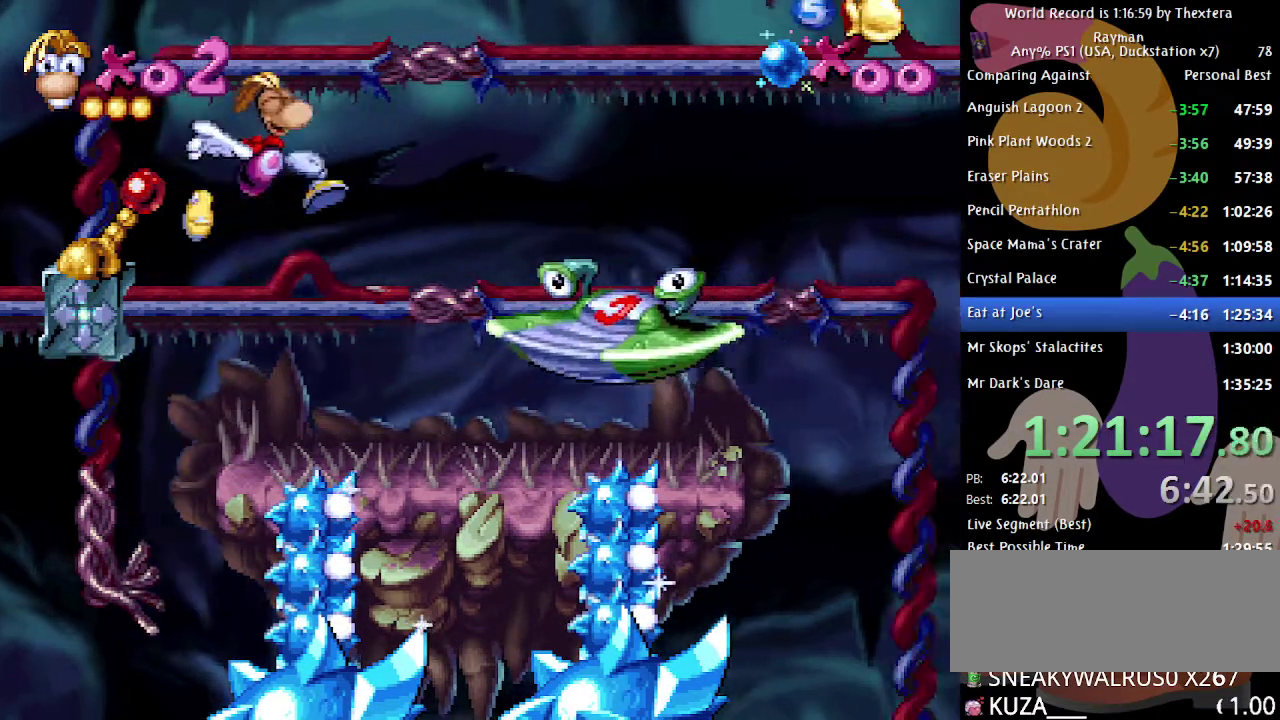
{"buttons": [], "events": [[200, "A", "up"], [283, "DPAD_RIGHT", "up"], [317, "DPAD_LEFT", "down"], [400, "DPAD_LEFT", "up"], [417, "X", "down"], [500, "X", "up"]]}
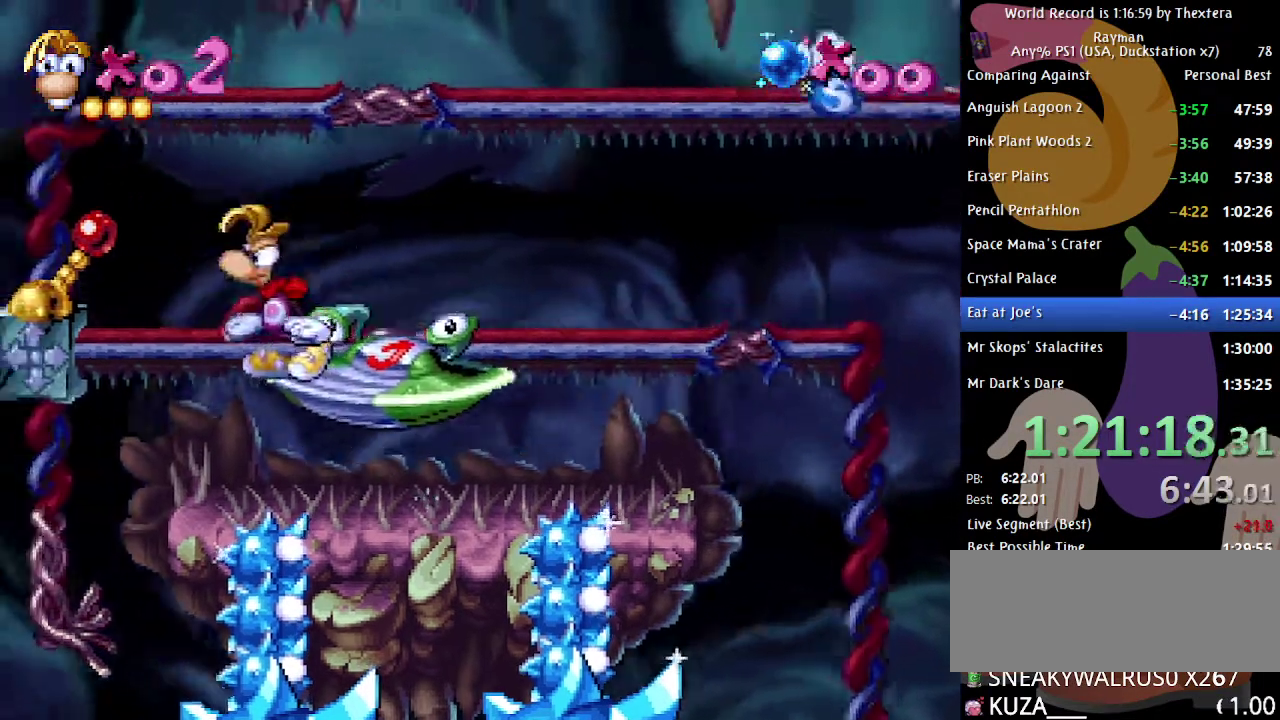
{"buttons": ["DPAD_RIGHT"], "events": [[417, "DPAD_RIGHT", "down"]]}
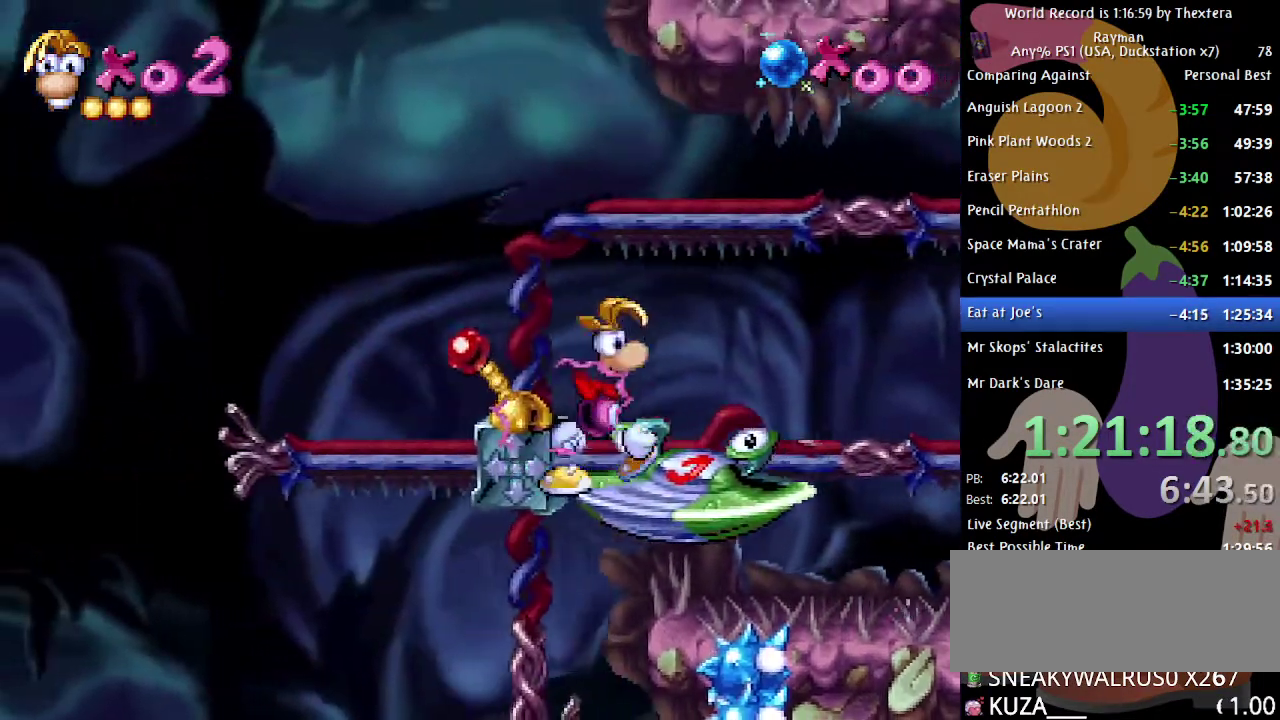
{"buttons": ["DPAD_RIGHT"], "events": [[200, "DPAD_RIGHT", "up"], [417, "DPAD_RIGHT", "down"]]}
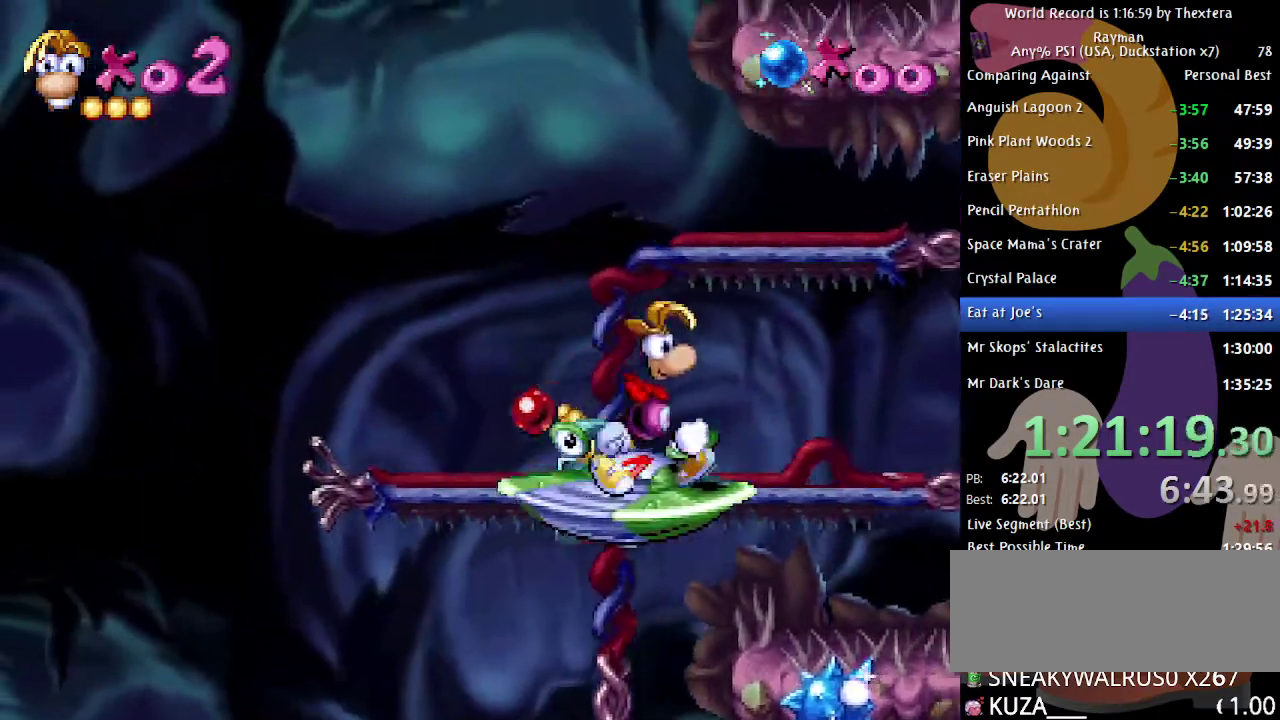
{"buttons": ["DPAD_DOWN"], "events": [[17, "DPAD_RIGHT", "up"], [333, "DPAD_DOWN", "down"]]}
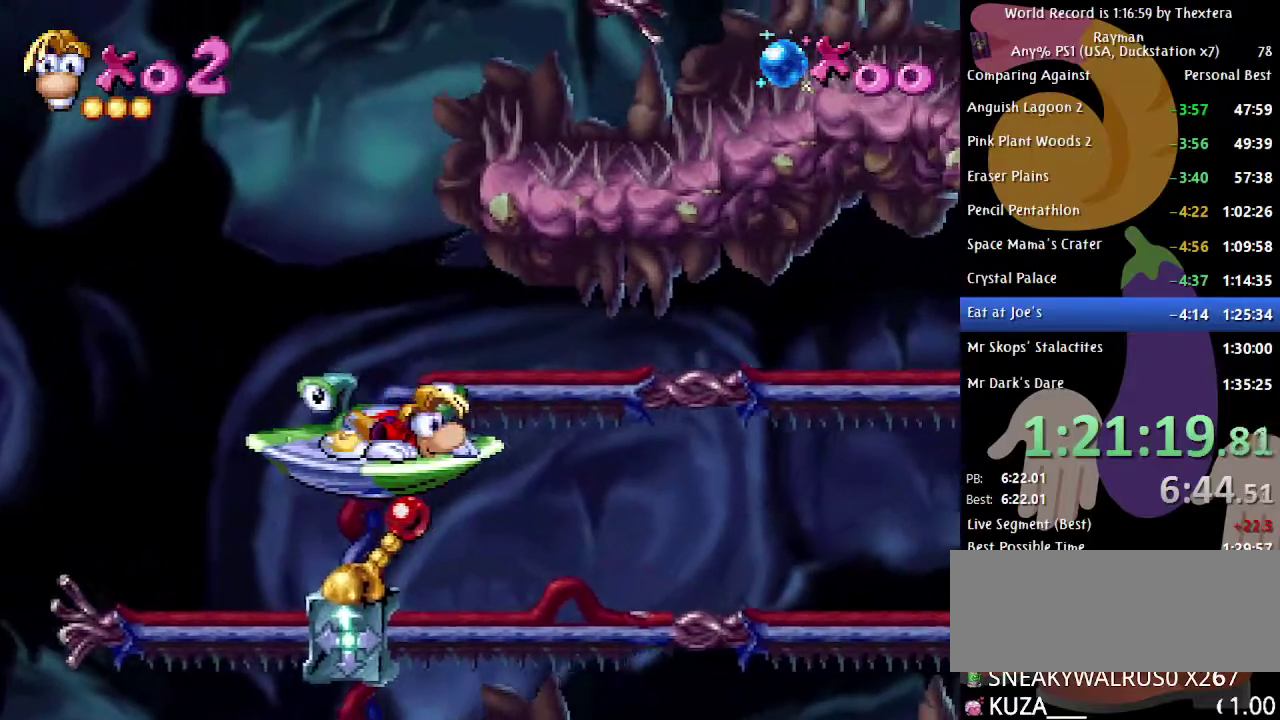
{"buttons": ["DPAD_DOWN"], "events": []}
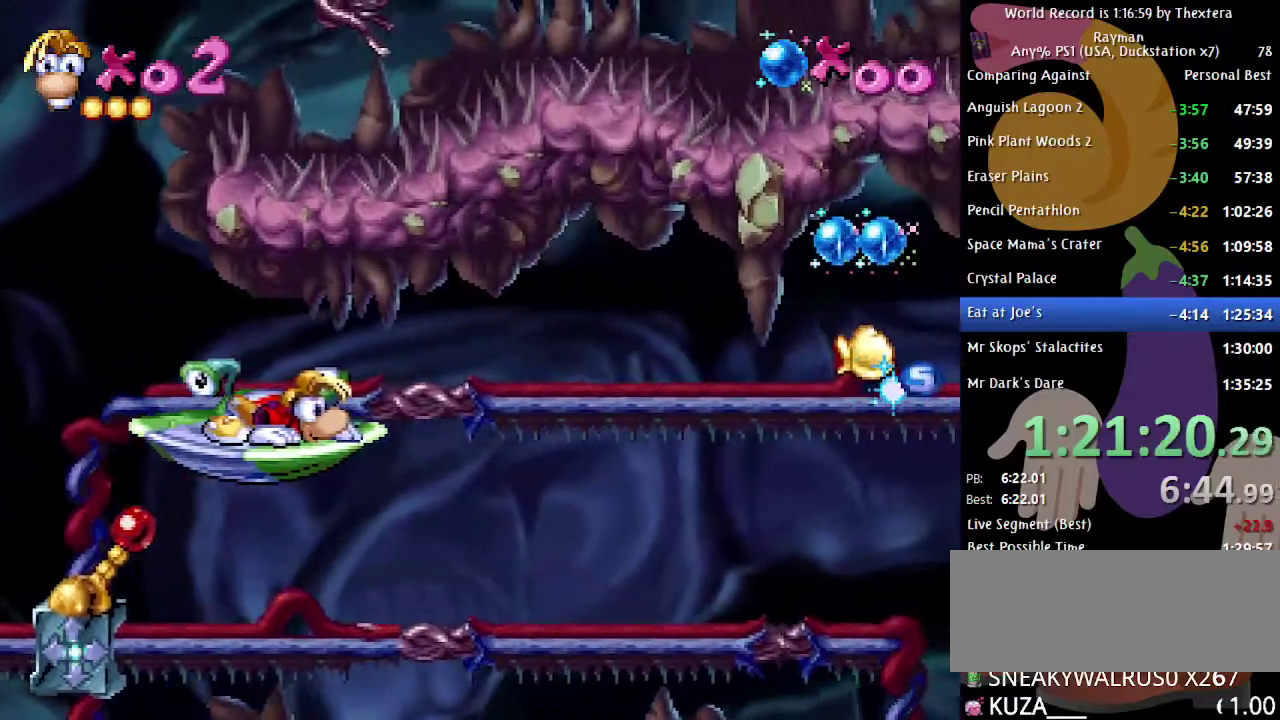
{"buttons": [], "events": [[117, "DPAD_DOWN", "up"]]}
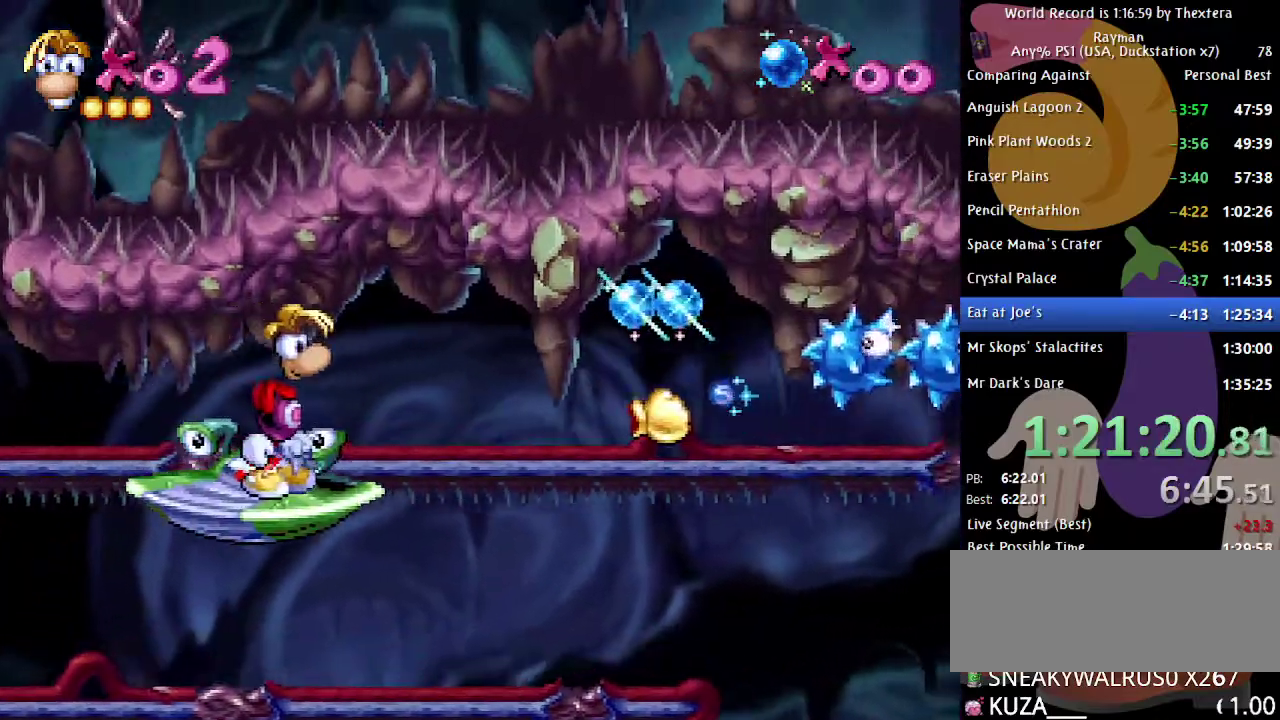
{"buttons": [], "events": []}
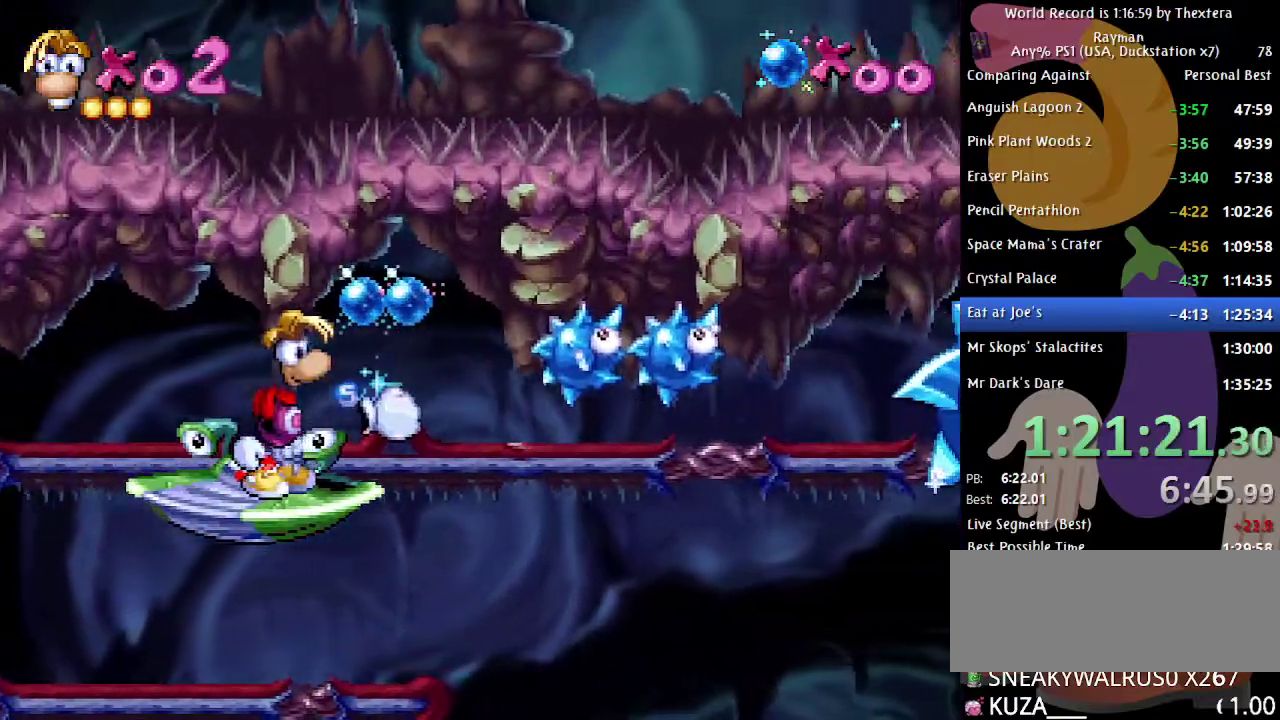
{"buttons": ["DPAD_DOWN"], "events": [[233, "DPAD_DOWN", "down"]]}
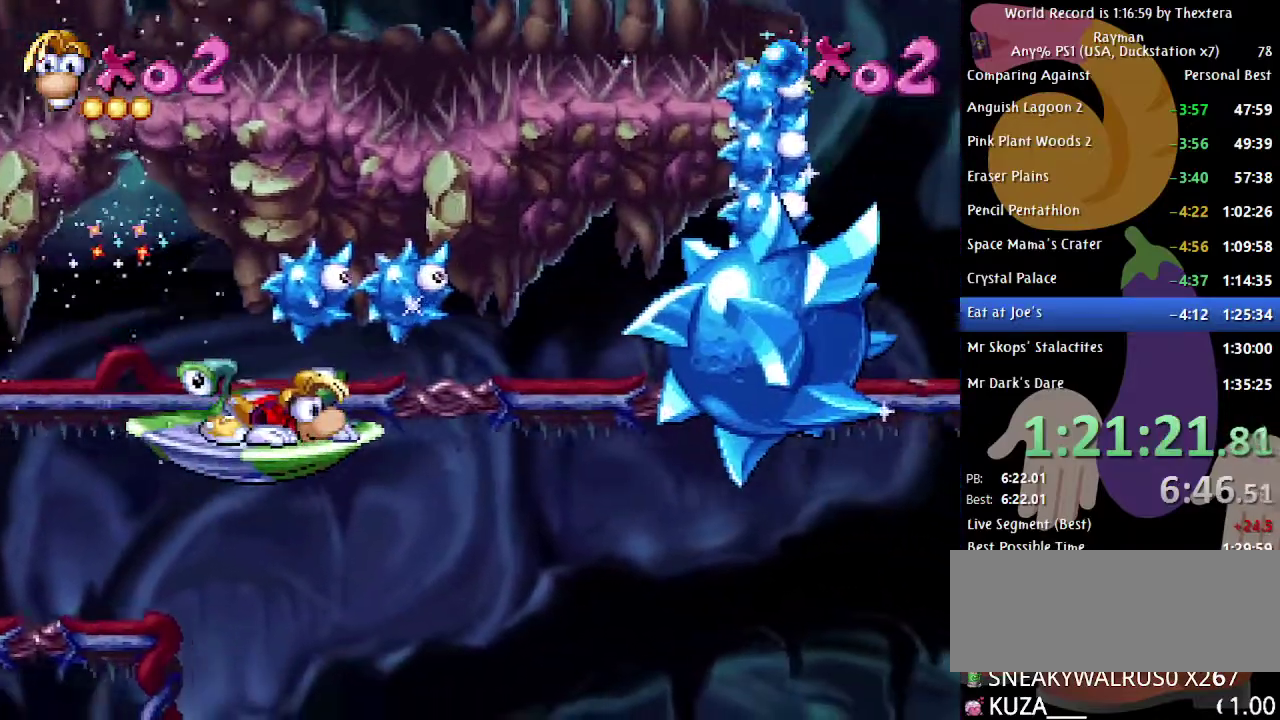
{"buttons": [], "events": [[333, "DPAD_DOWN", "up"], [383, "X", "down"], [450, "X", "up"]]}
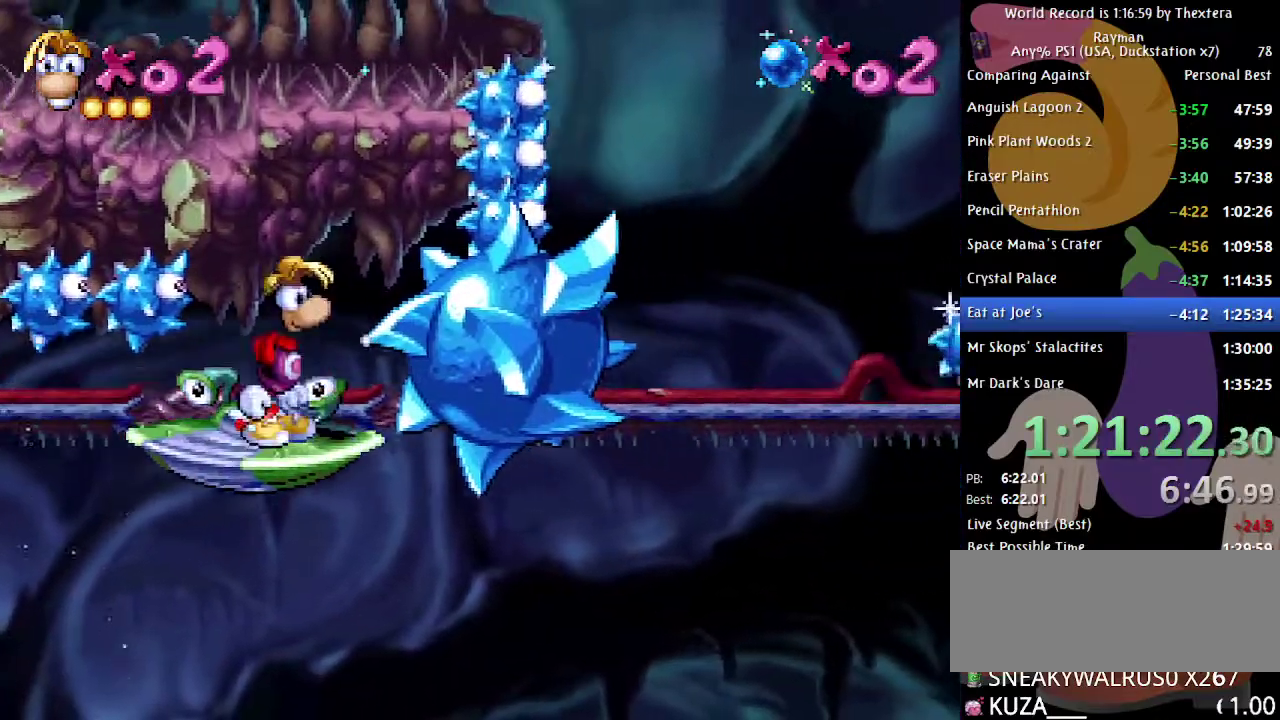
{"buttons": ["B"], "events": [[17, "X", "down"], [83, "X", "up"], [133, "X", "down"], [200, "X", "up"], [317, "B", "down"]]}
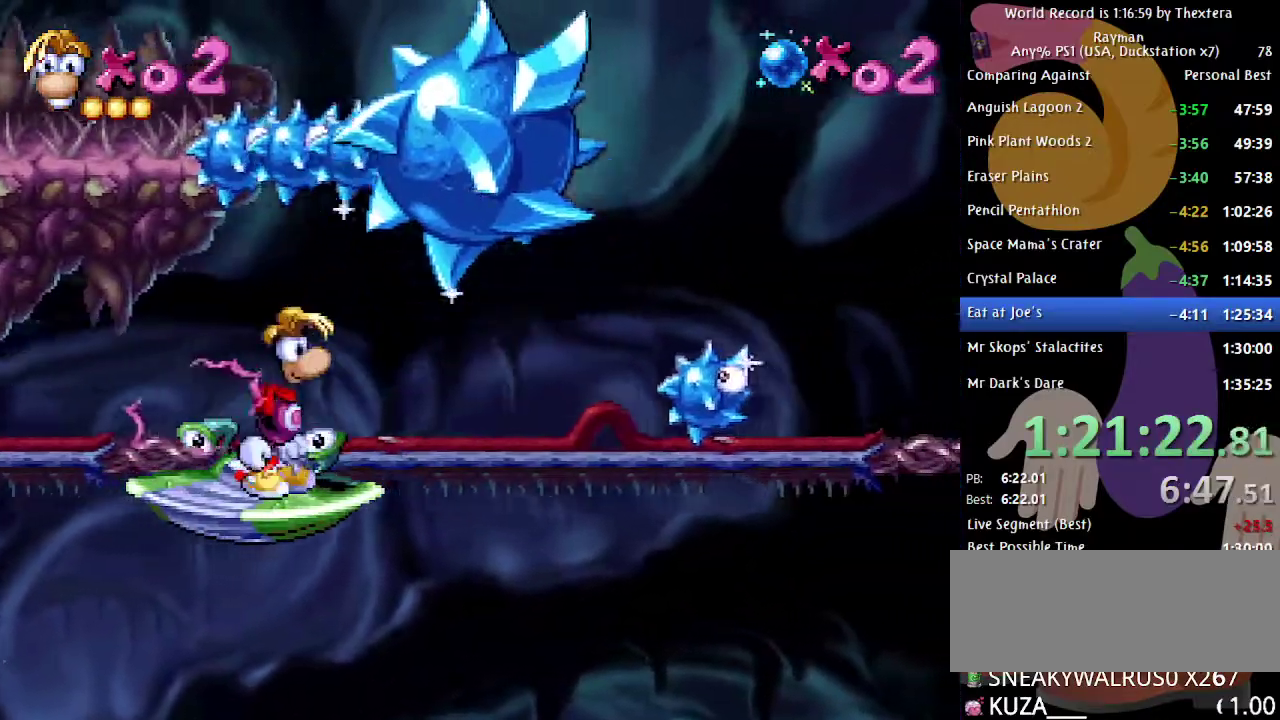
{"buttons": ["A", "B", "DPAD_RIGHT"], "events": [[250, "DPAD_RIGHT", "down"], [317, "A", "down"]]}
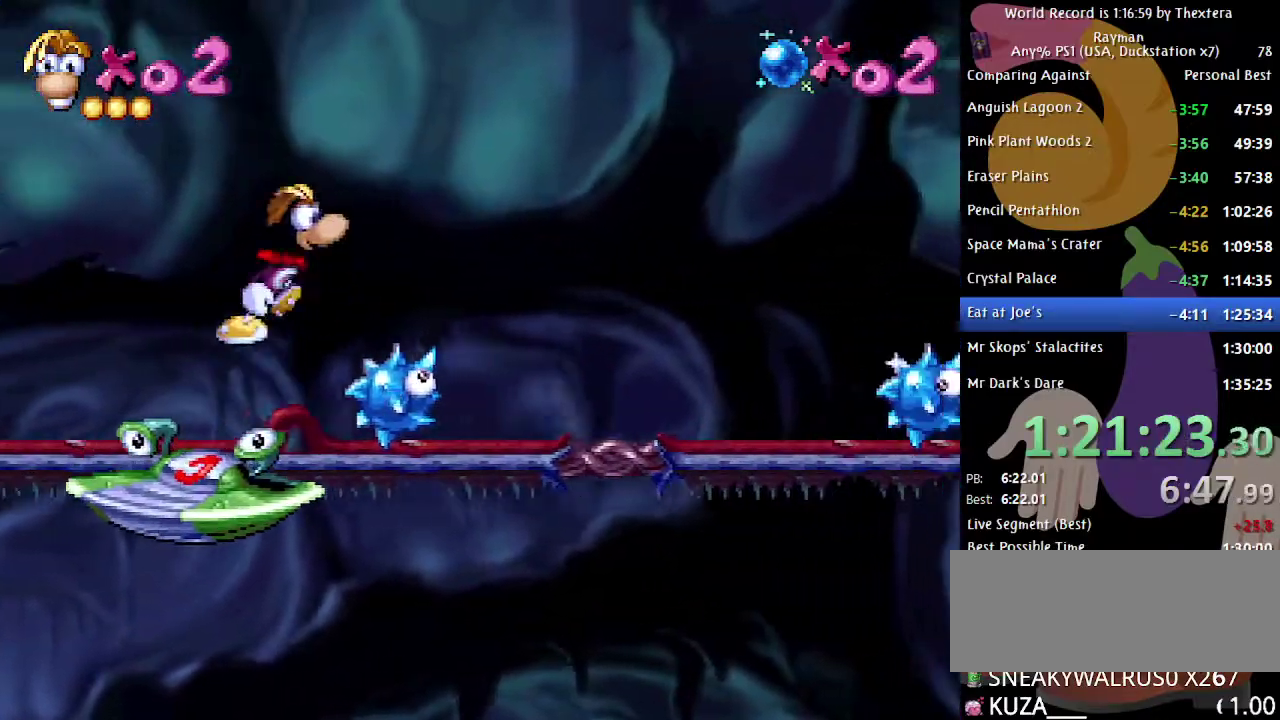
{"buttons": [], "events": [[17, "A", "up"], [50, "B", "up"], [150, "A", "down"], [217, "A", "up"], [367, "DPAD_RIGHT", "up"]]}
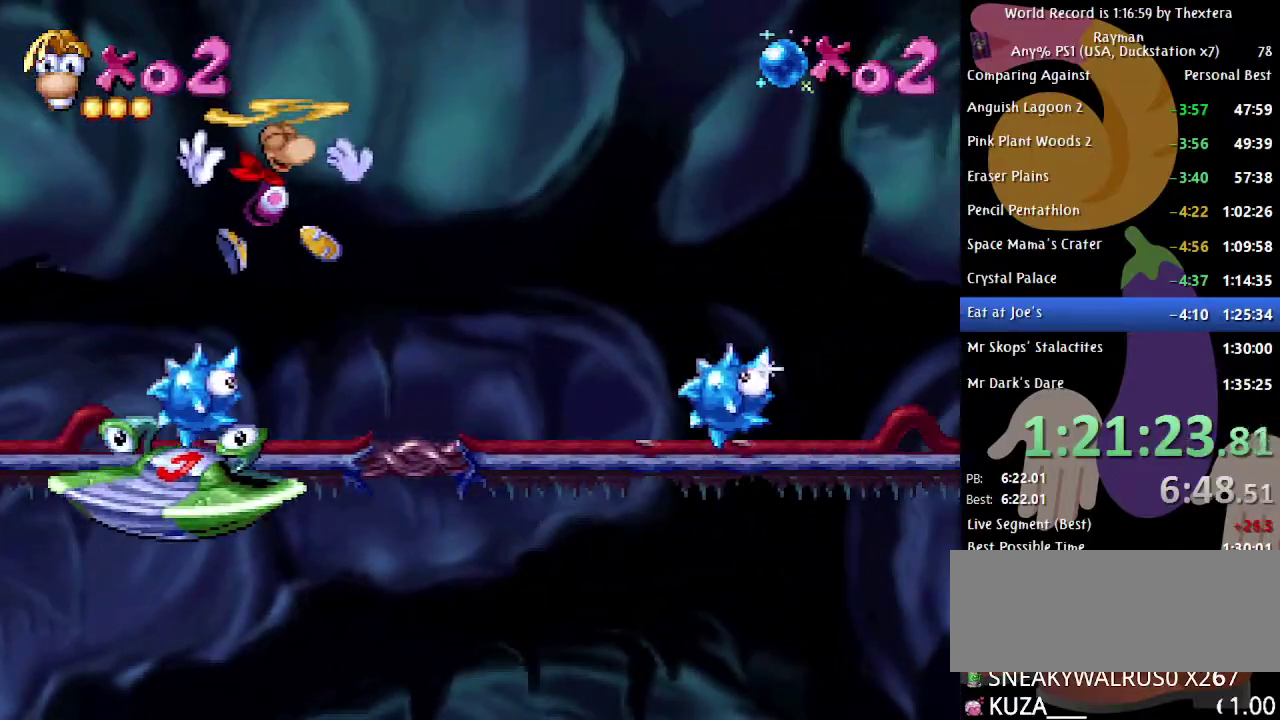
{"buttons": ["B"], "events": [[83, "X", "down"], [150, "X", "up"], [167, "DPAD_RIGHT", "down"], [283, "B", "down"], [300, "DPAD_RIGHT", "up"]]}
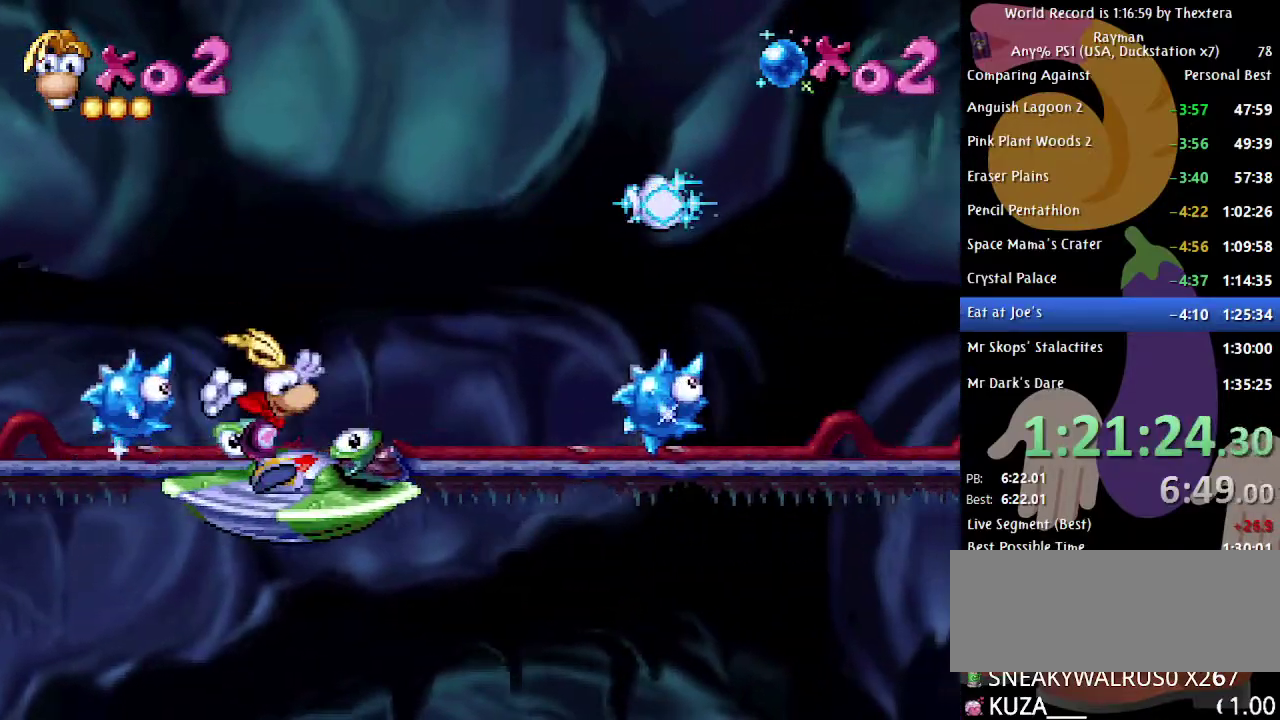
{"buttons": ["A", "B", "DPAD_RIGHT"], "events": [[367, "DPAD_RIGHT", "down"], [433, "A", "down"]]}
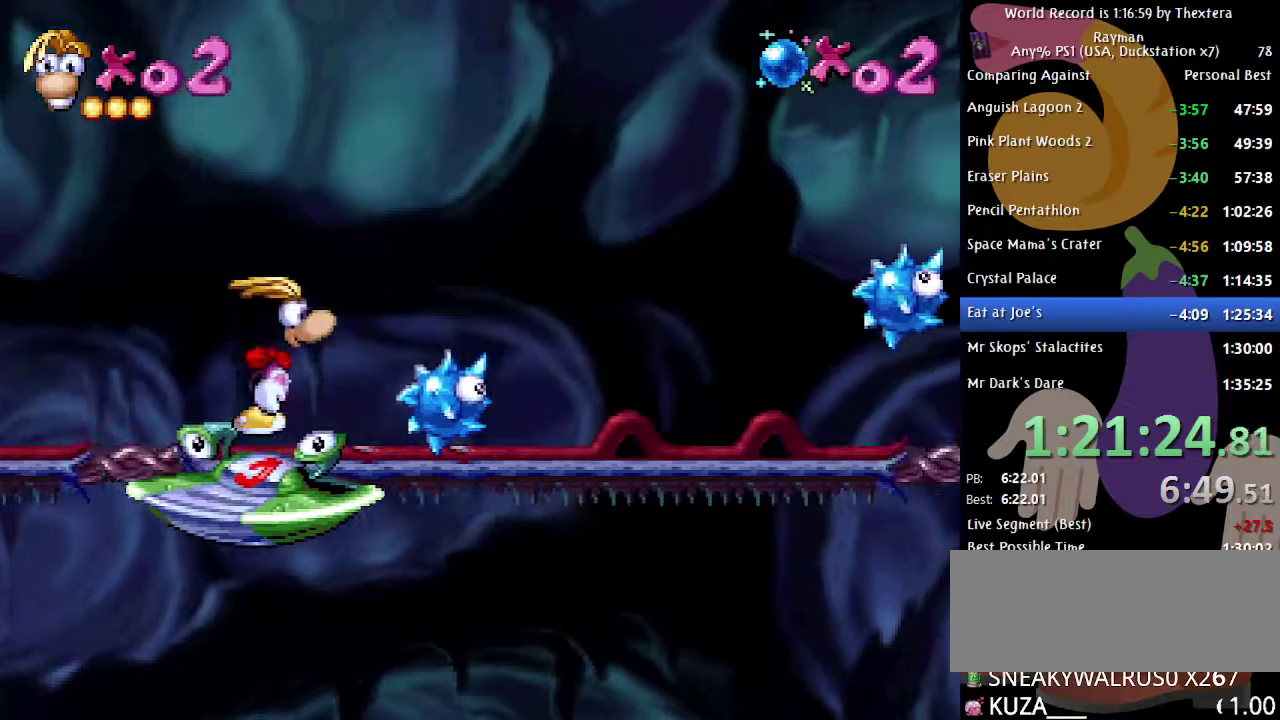
{"buttons": [], "events": [[133, "A", "up"], [167, "B", "up"], [267, "A", "down"], [350, "A", "up"], [433, "DPAD_RIGHT", "up"]]}
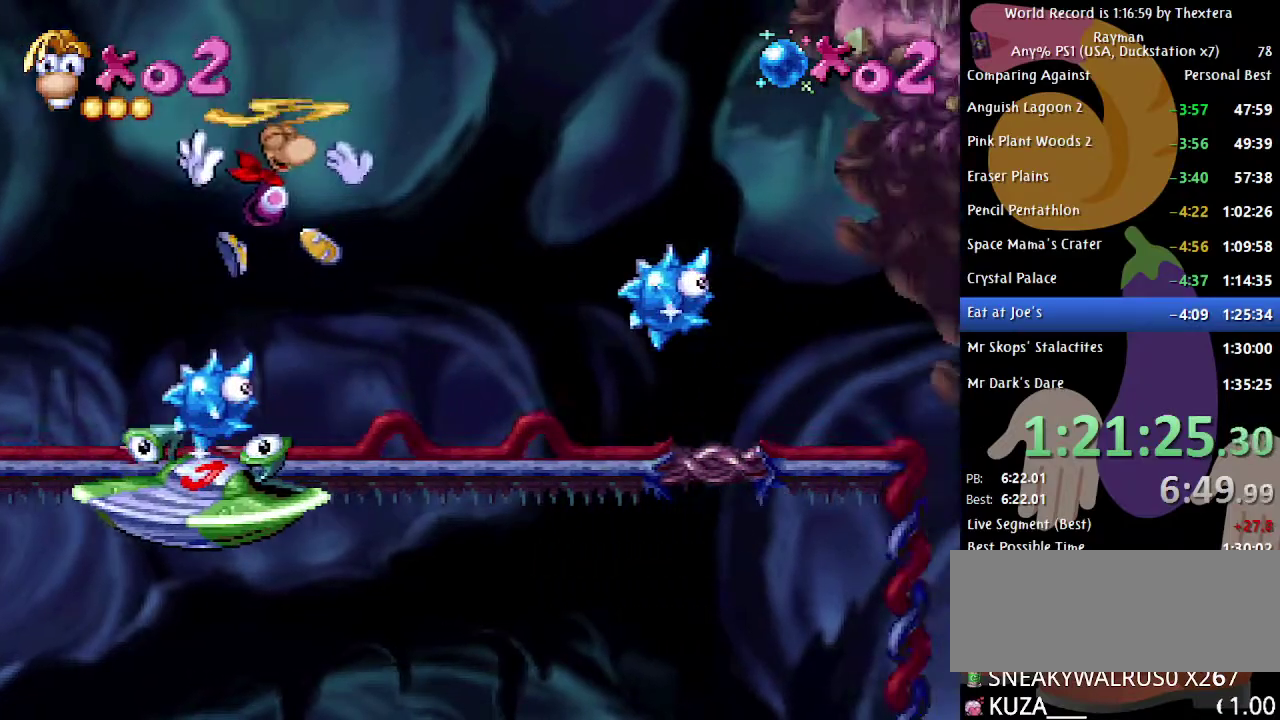
{"buttons": ["DPAD_RIGHT"], "events": [[117, "DPAD_RIGHT", "down"], [167, "X", "down"], [250, "DPAD_RIGHT", "up"], [250, "X", "up"], [350, "DPAD_RIGHT", "down"], [417, "DPAD_RIGHT", "up"], [483, "DPAD_RIGHT", "down"]]}
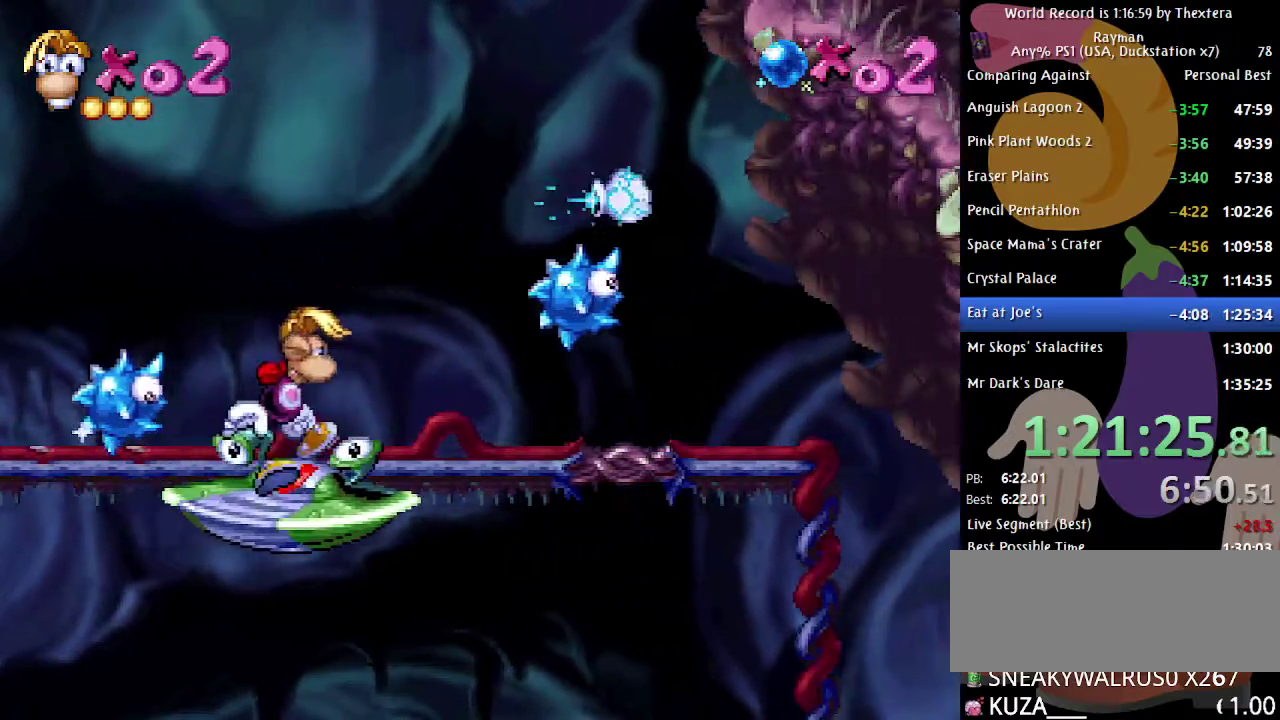
{"buttons": ["DPAD_DOWN"], "events": [[33, "DPAD_RIGHT", "up"], [133, "DPAD_DOWN", "down"]]}
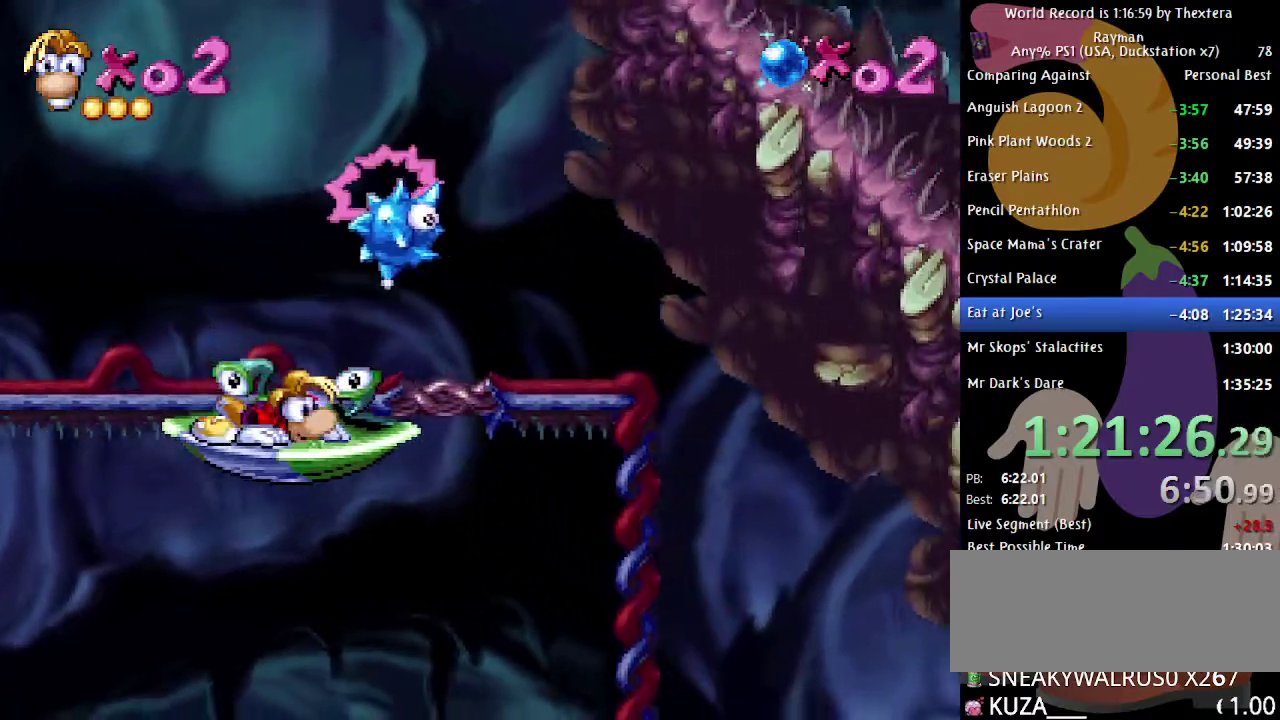
{"buttons": ["DPAD_DOWN"], "events": [[167, "START", "down"], [233, "START", "up"], [283, "START", "down"], [367, "START", "up"]]}
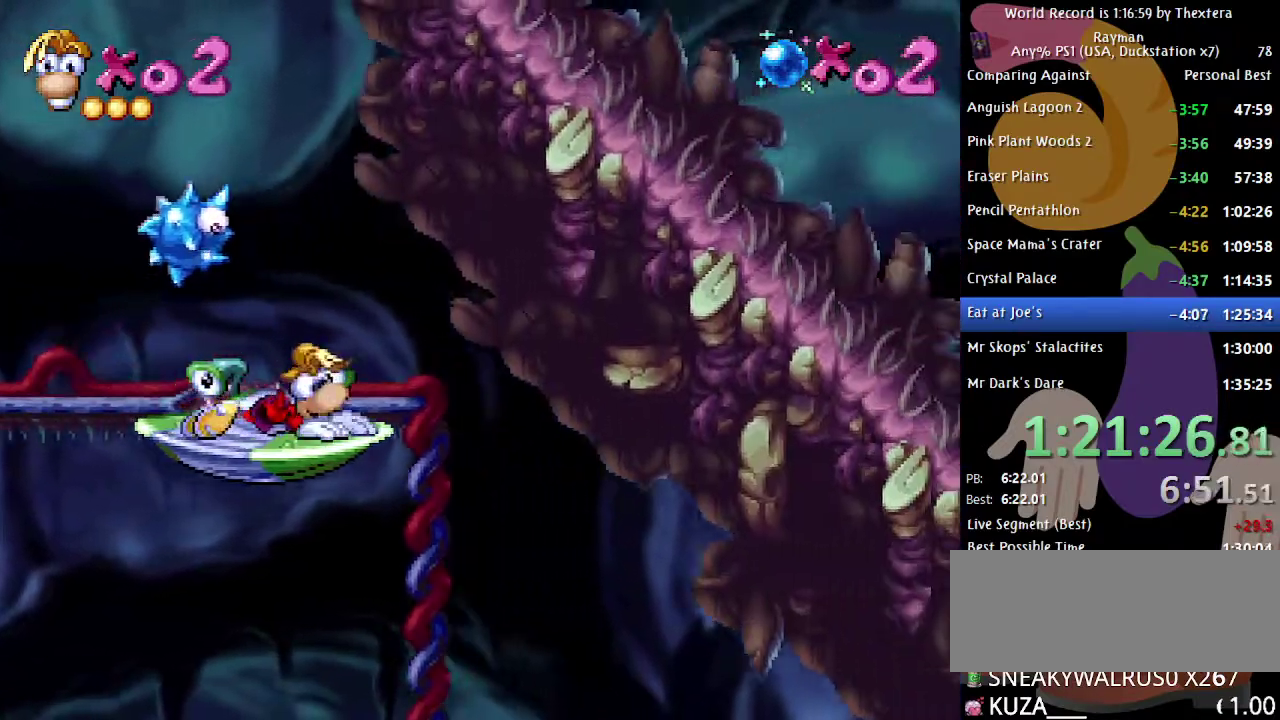
{"buttons": [], "events": [[50, "DPAD_DOWN", "up"]]}